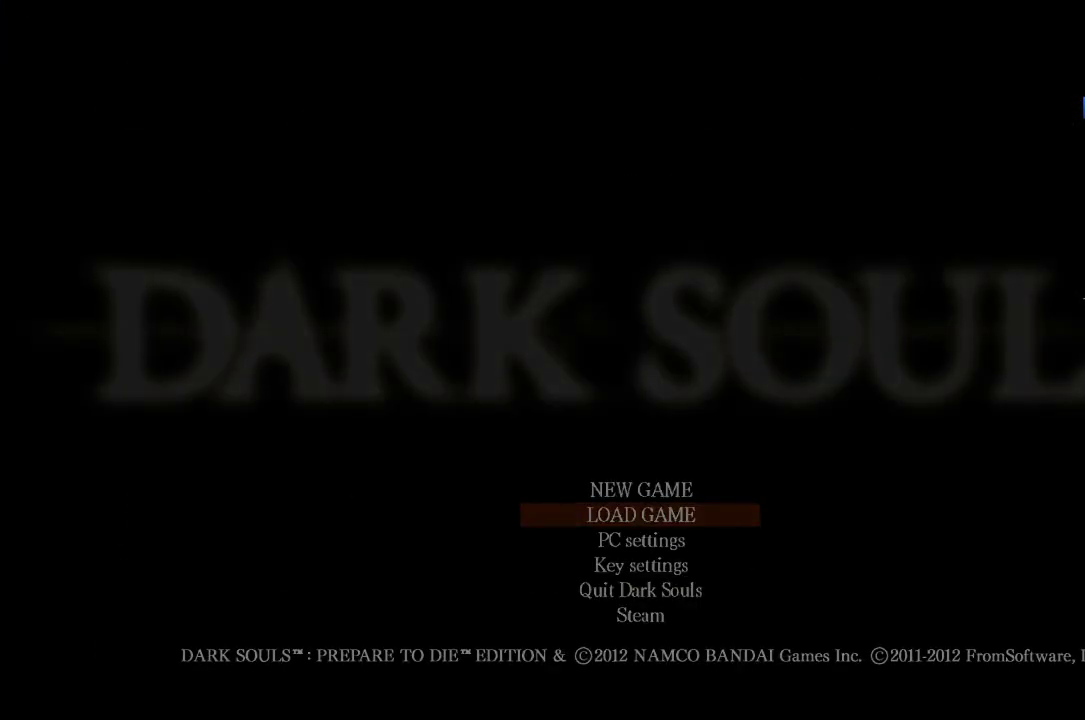
Gameplay with a controller (Xbox layout); each line is a JSON object with the inputs held at the frame after it. "button_events" lists button changes between this image and that frame as [ms after this image, input, new state], when the widget could be followed in between (sticks are given only as held states). Not read: L1 R1 START.
{"buttons": ["A"], "left_stick": "center", "right_stick": "center", "button_events": [[133, "A", "down"], [233, "A", "up"], [300, "A", "down"], [367, "A", "up"], [500, "A", "down"]]}
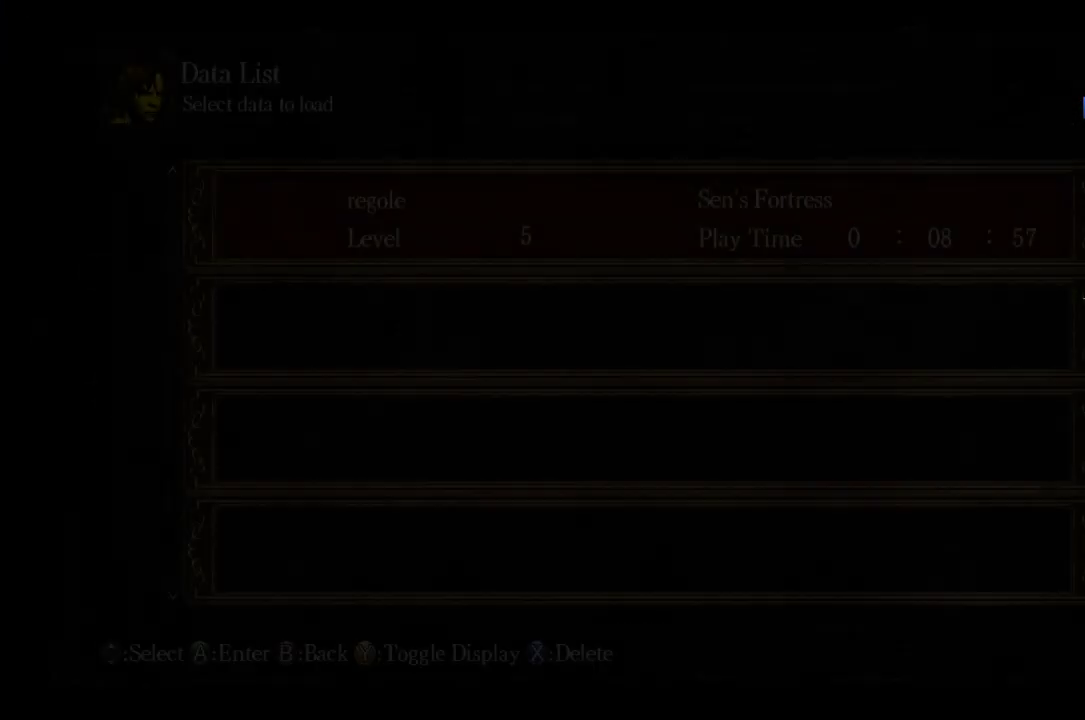
{"buttons": ["A"], "left_stick": "center", "right_stick": "center", "button_events": [[67, "A", "up"], [133, "A", "down"], [200, "A", "up"], [333, "A", "down"], [433, "A", "up"], [500, "A", "down"]]}
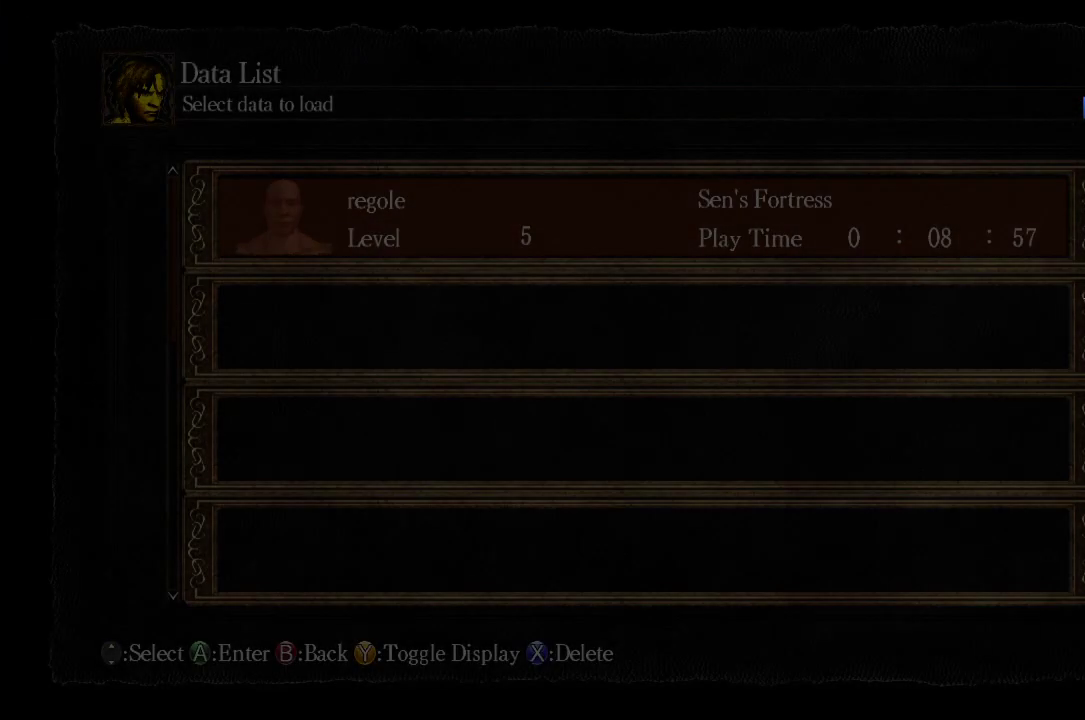
{"buttons": [], "left_stick": "center", "right_stick": "center", "button_events": [[67, "A", "up"], [200, "A", "down"], [267, "A", "up"], [367, "A", "down"], [467, "A", "up"]]}
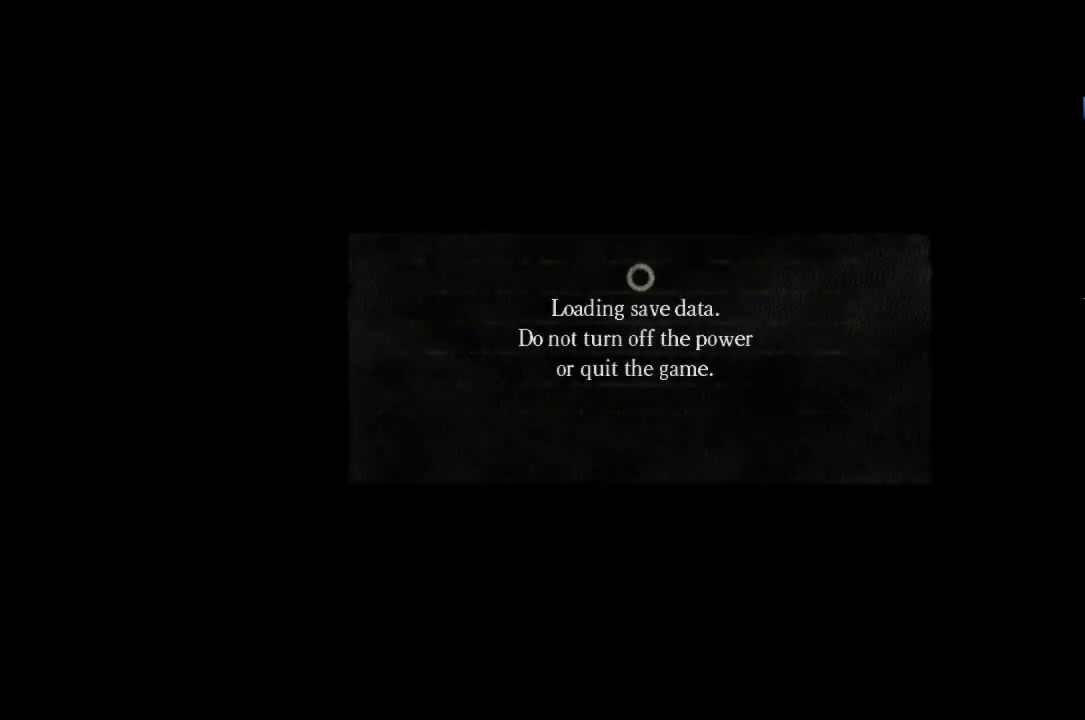
{"buttons": [], "left_stick": "center", "right_stick": "center", "button_events": [[33, "A", "down"], [133, "A", "up"], [200, "A", "down"], [300, "A", "up"]]}
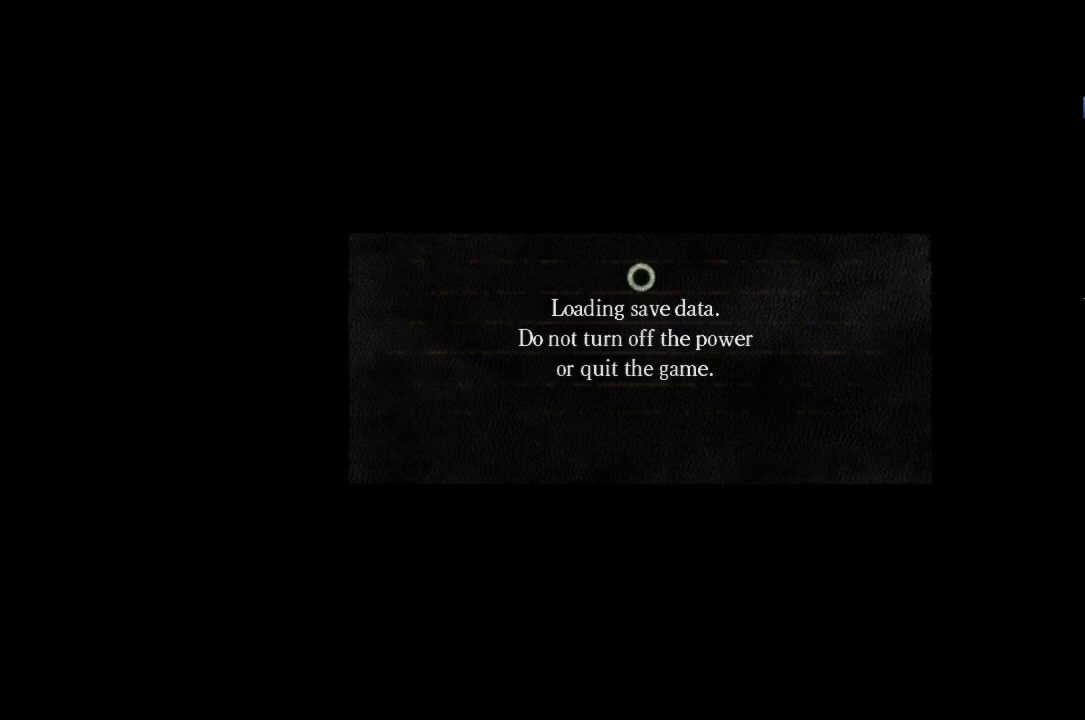
{"buttons": [], "left_stick": "center", "right_stick": "center", "button_events": []}
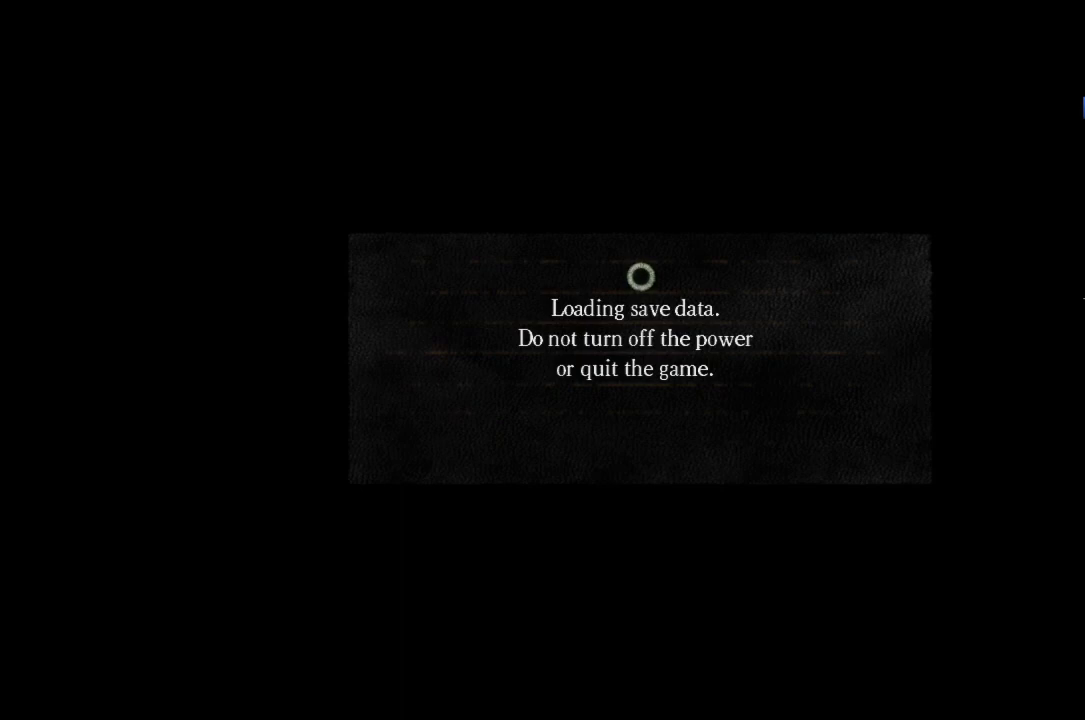
{"buttons": [], "left_stick": "center", "right_stick": "center", "button_events": []}
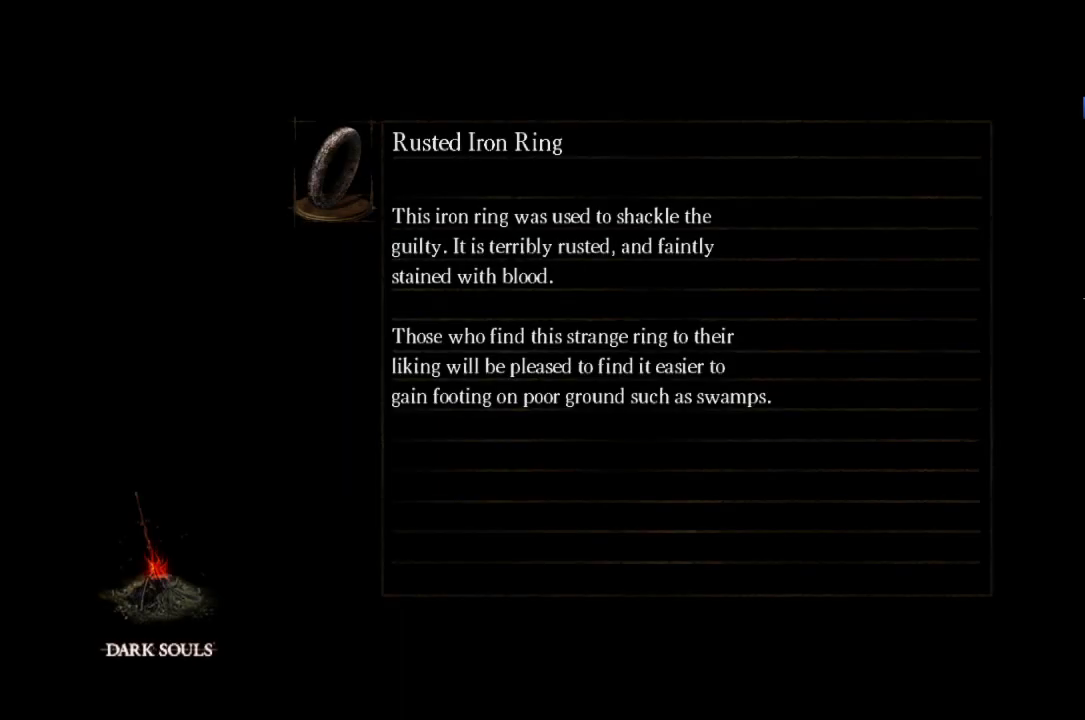
{"buttons": [], "left_stick": "center", "right_stick": "center", "button_events": []}
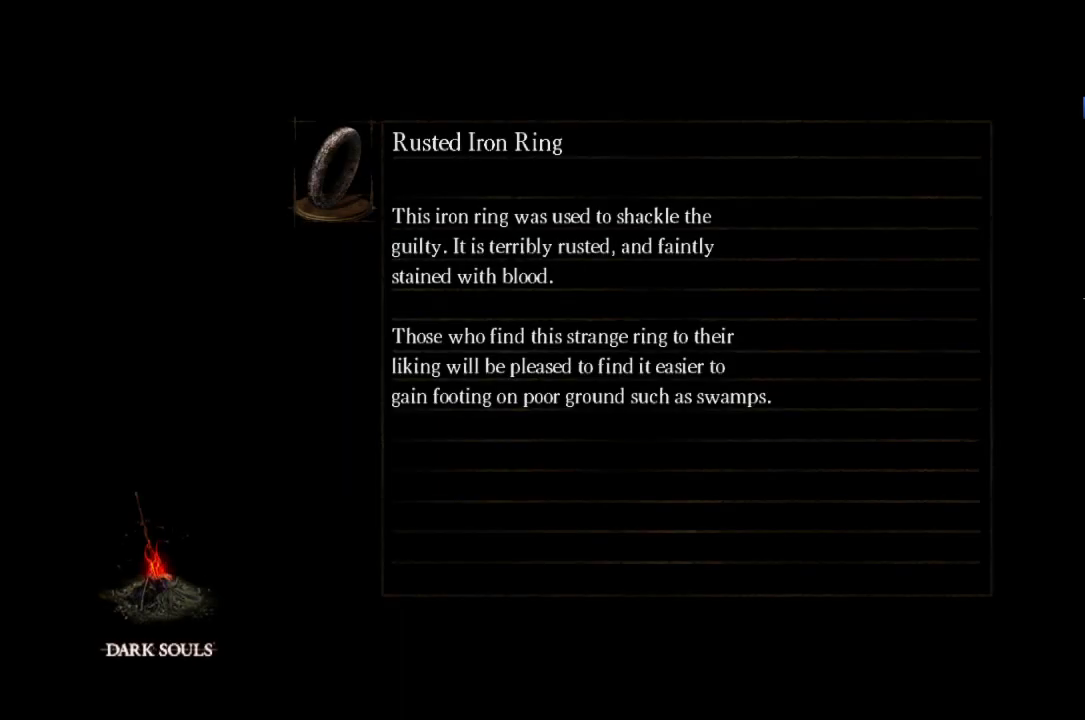
{"buttons": [], "left_stick": "center", "right_stick": "center", "button_events": []}
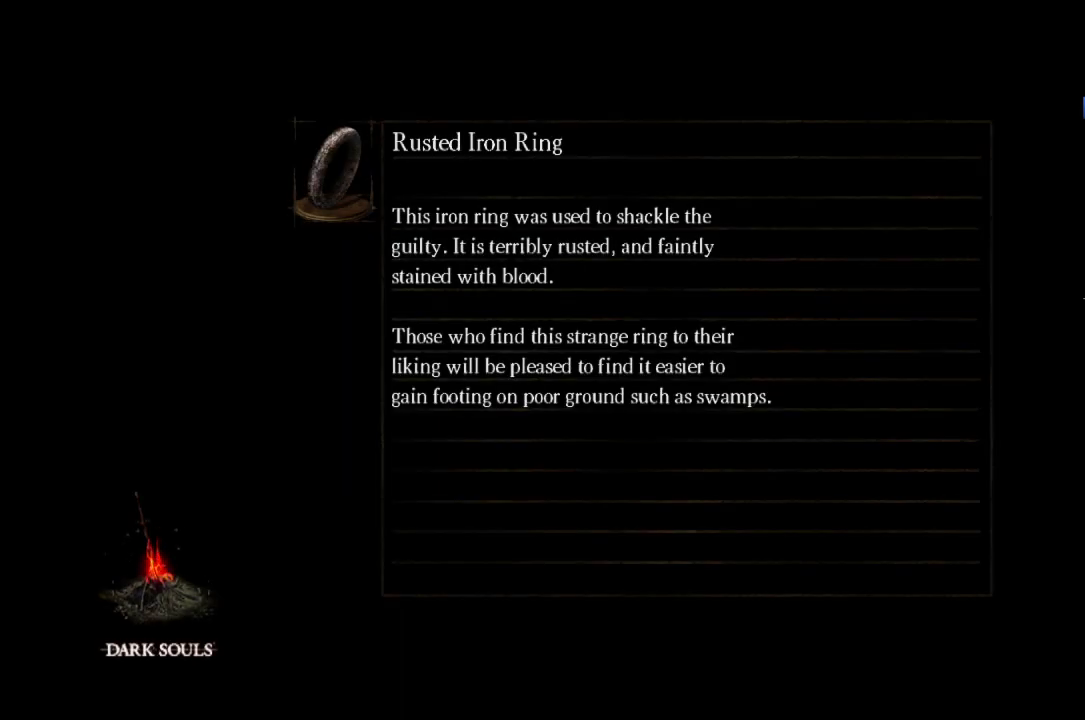
{"buttons": [], "left_stick": "up", "right_stick": "center", "button_events": []}
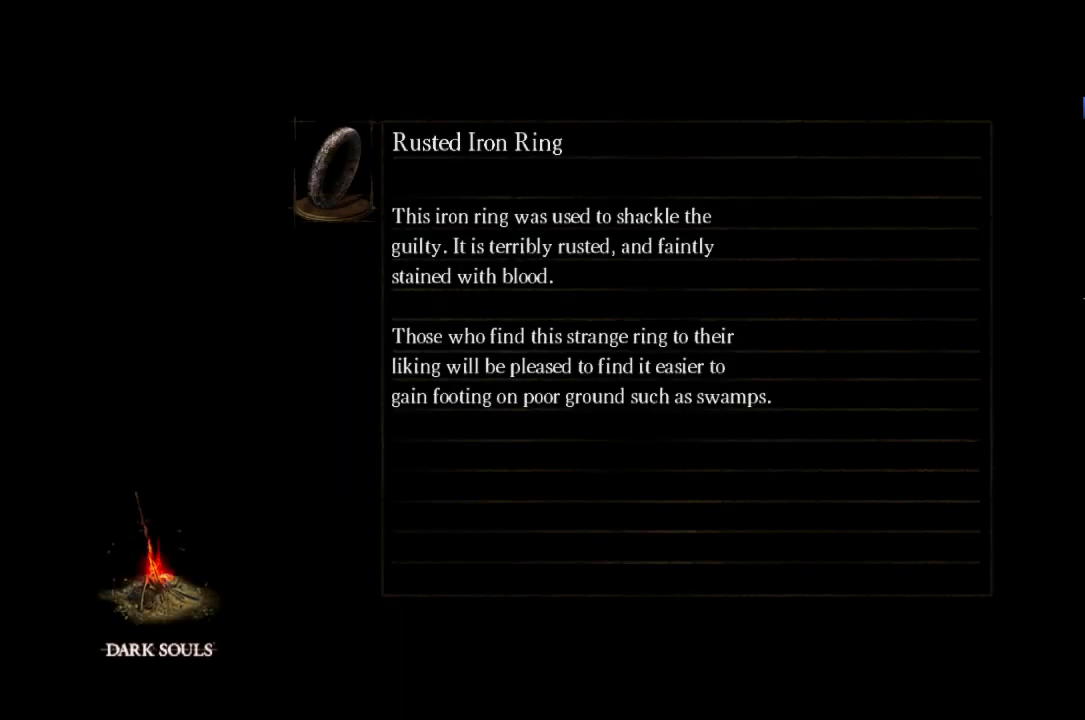
{"buttons": ["B", "L2"], "left_stick": "up", "right_stick": "center", "button_events": [[200, "B", "down"], [267, "L2", "down"]]}
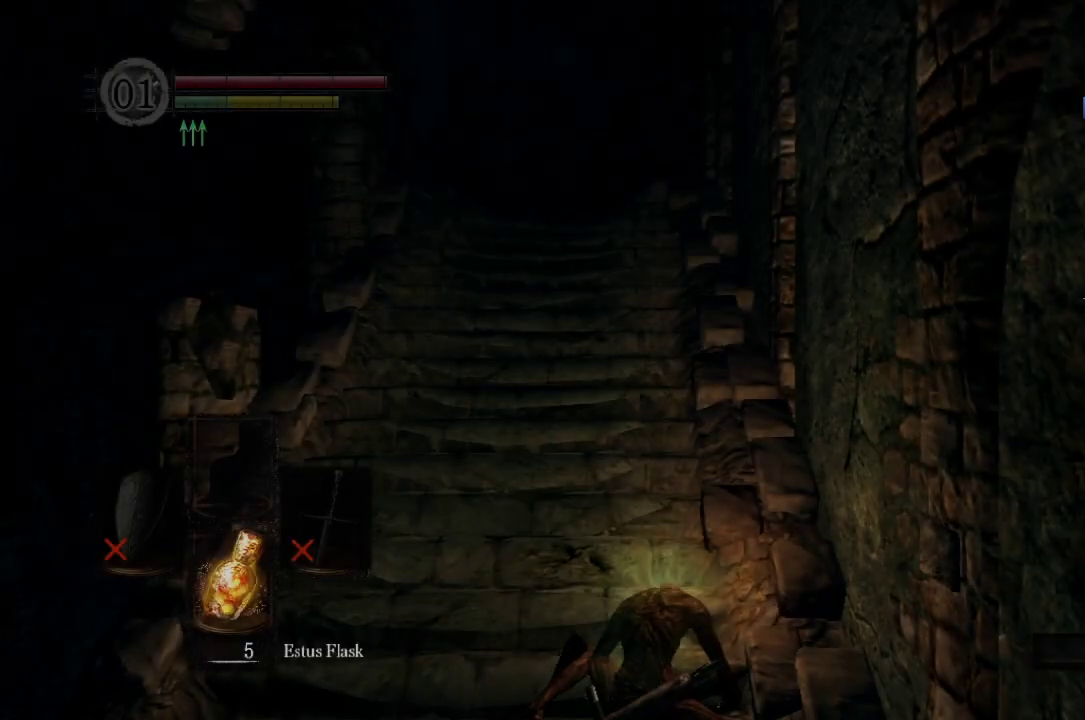
{"buttons": ["B", "L2"], "left_stick": "up", "right_stick": "center", "button_events": []}
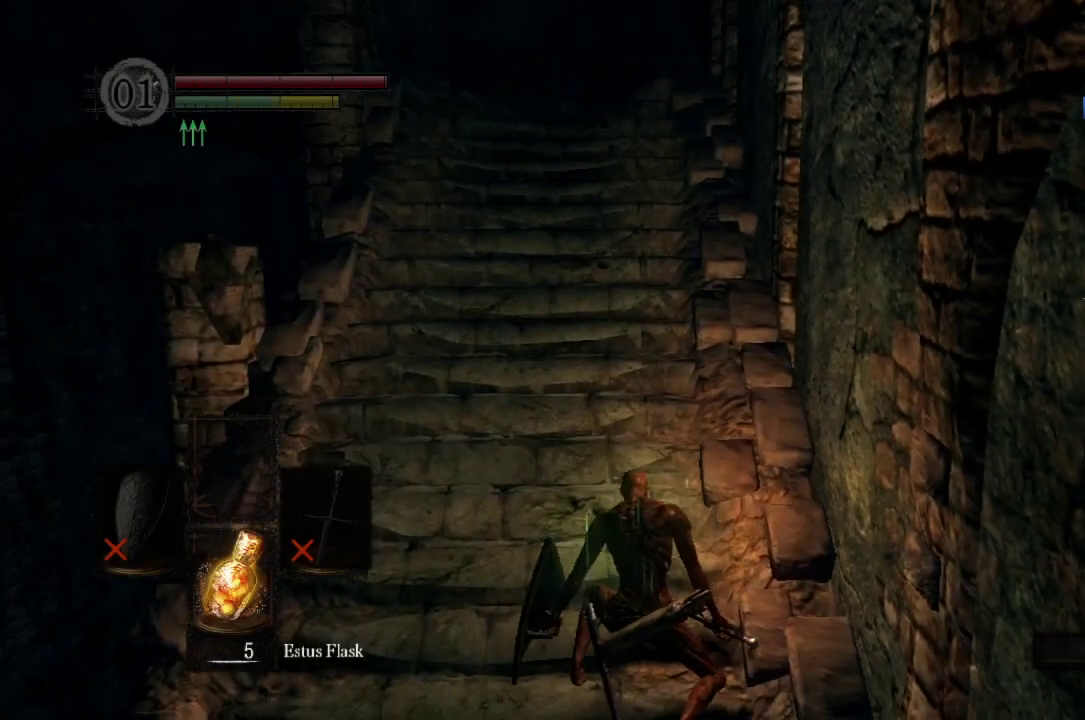
{"buttons": ["B", "L2"], "left_stick": "up", "right_stick": "center", "button_events": []}
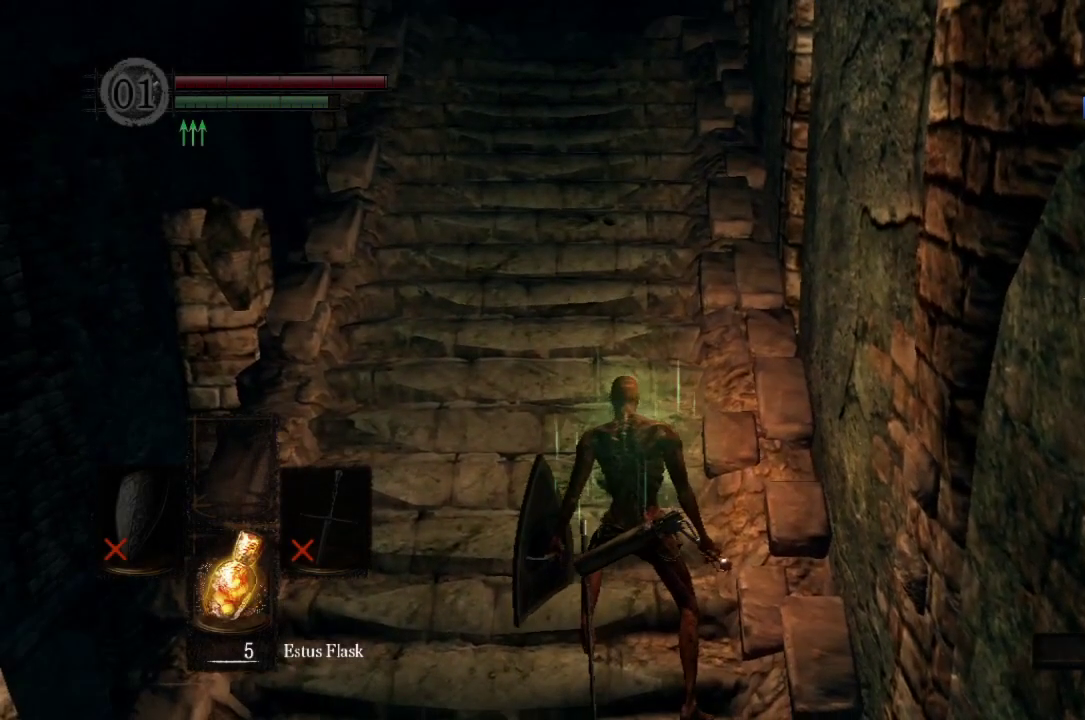
{"buttons": ["B", "L2"], "left_stick": "up", "right_stick": "center", "button_events": []}
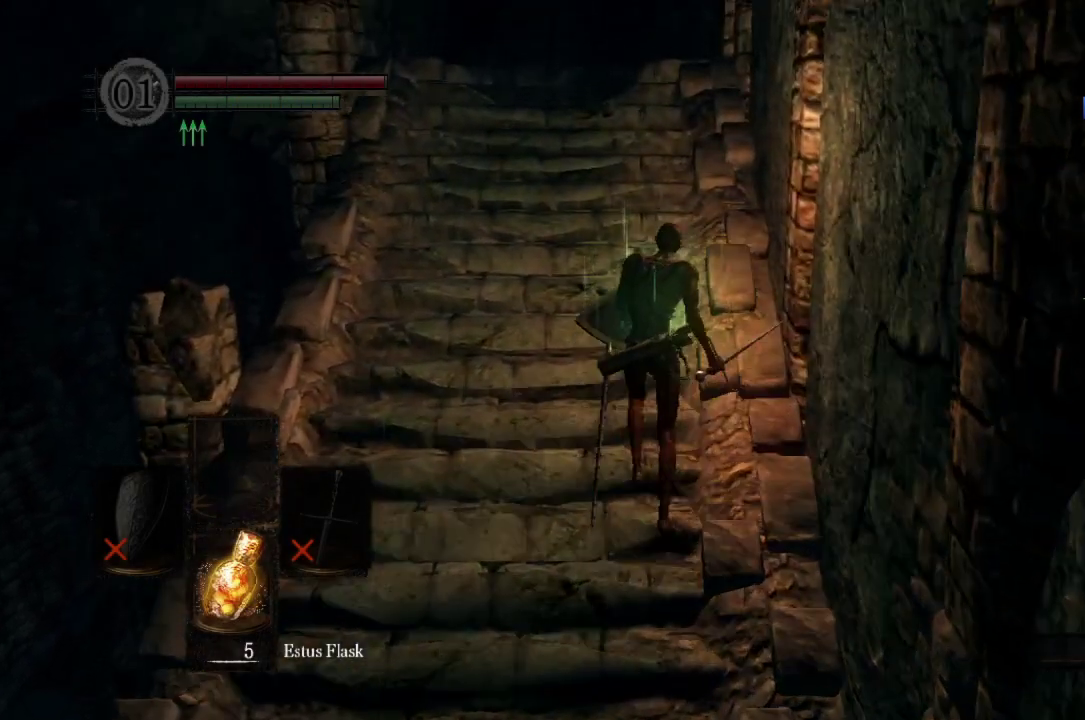
{"buttons": ["B", "L2"], "left_stick": "up", "right_stick": "down-right", "button_events": []}
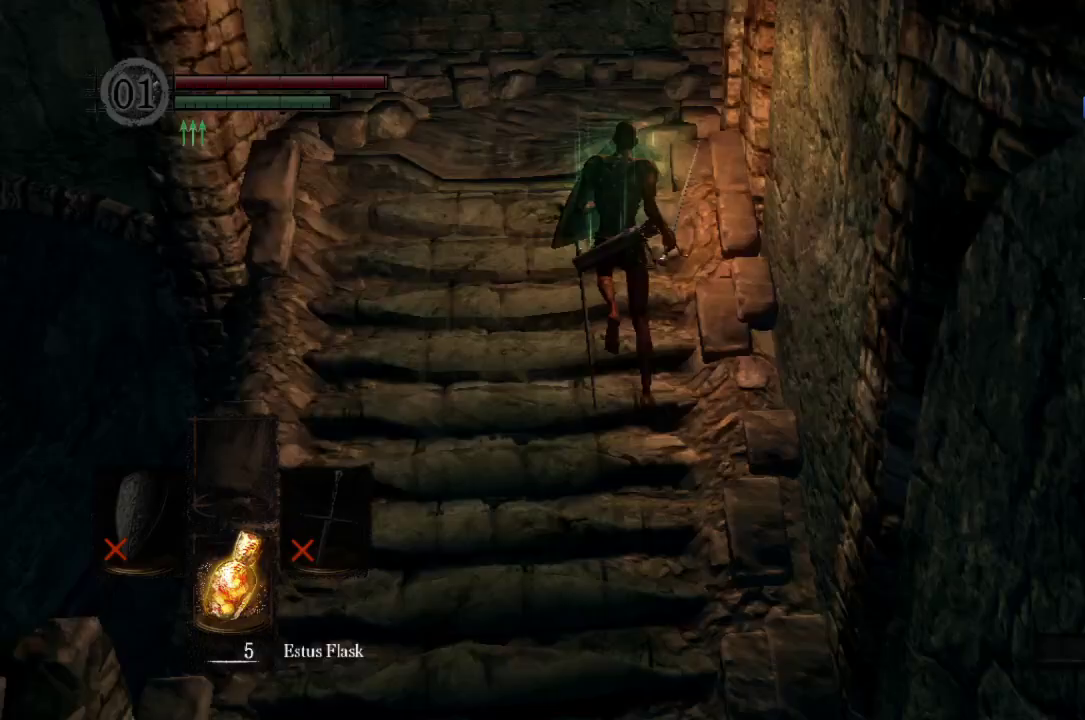
{"buttons": ["B", "L2"], "left_stick": "up", "right_stick": "right", "button_events": []}
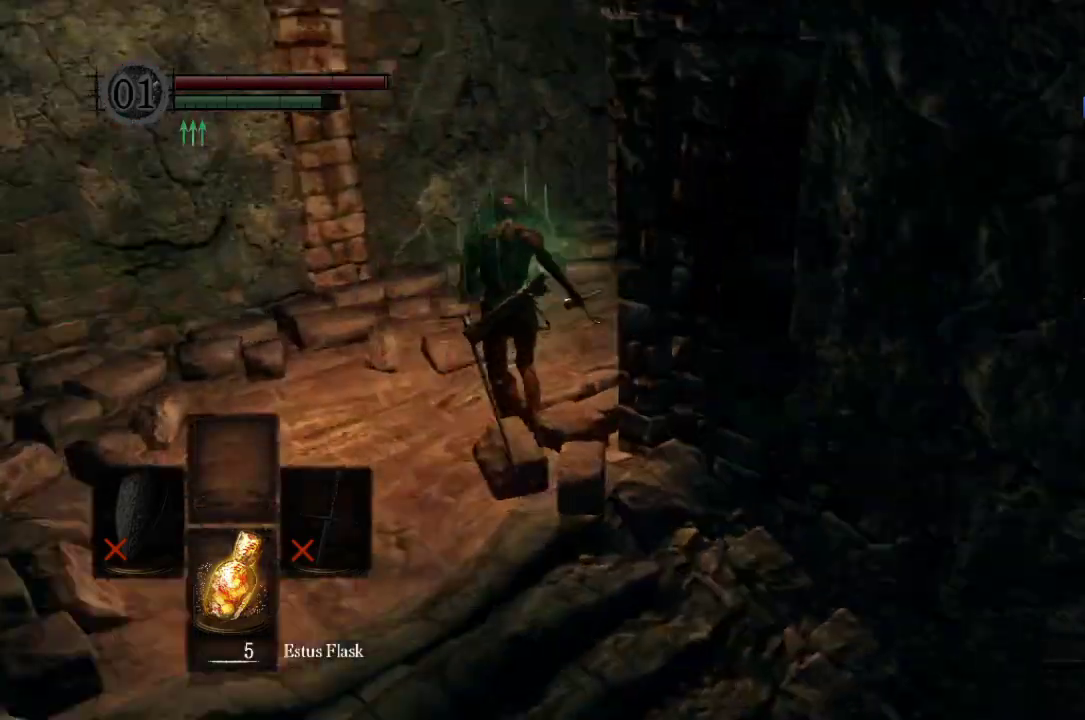
{"buttons": ["B", "L2"], "left_stick": "up", "right_stick": "down", "button_events": []}
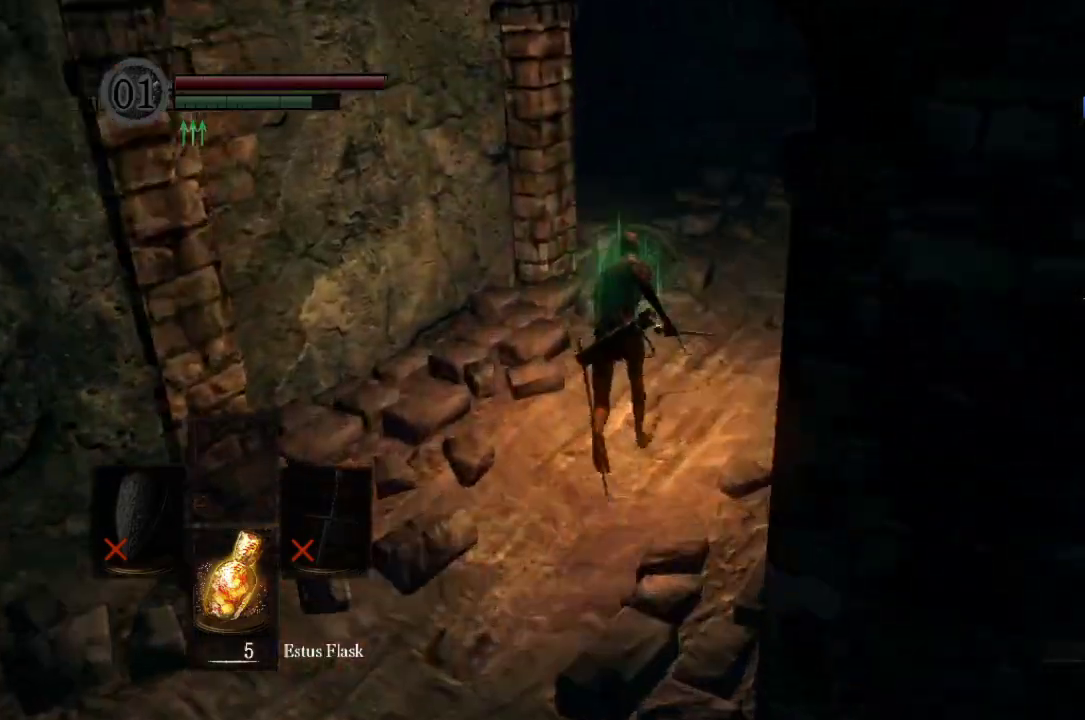
{"buttons": ["B"], "left_stick": "up", "right_stick": "down-left", "button_events": [[267, "L2", "up"]]}
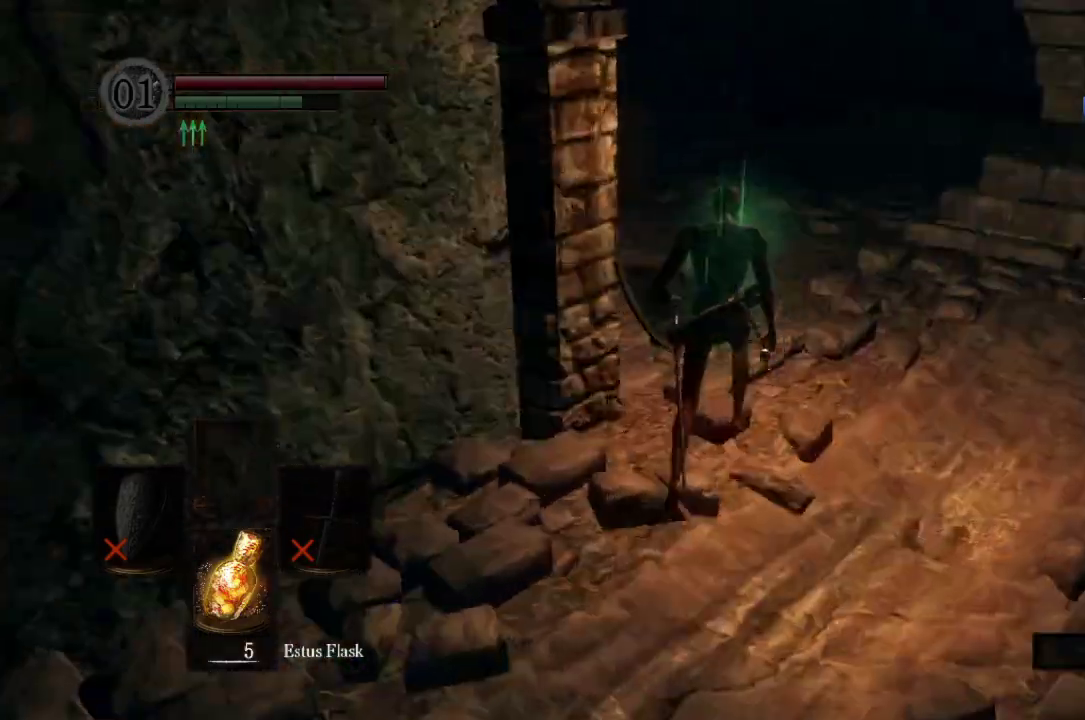
{"buttons": ["B"], "left_stick": "up", "right_stick": "left", "button_events": []}
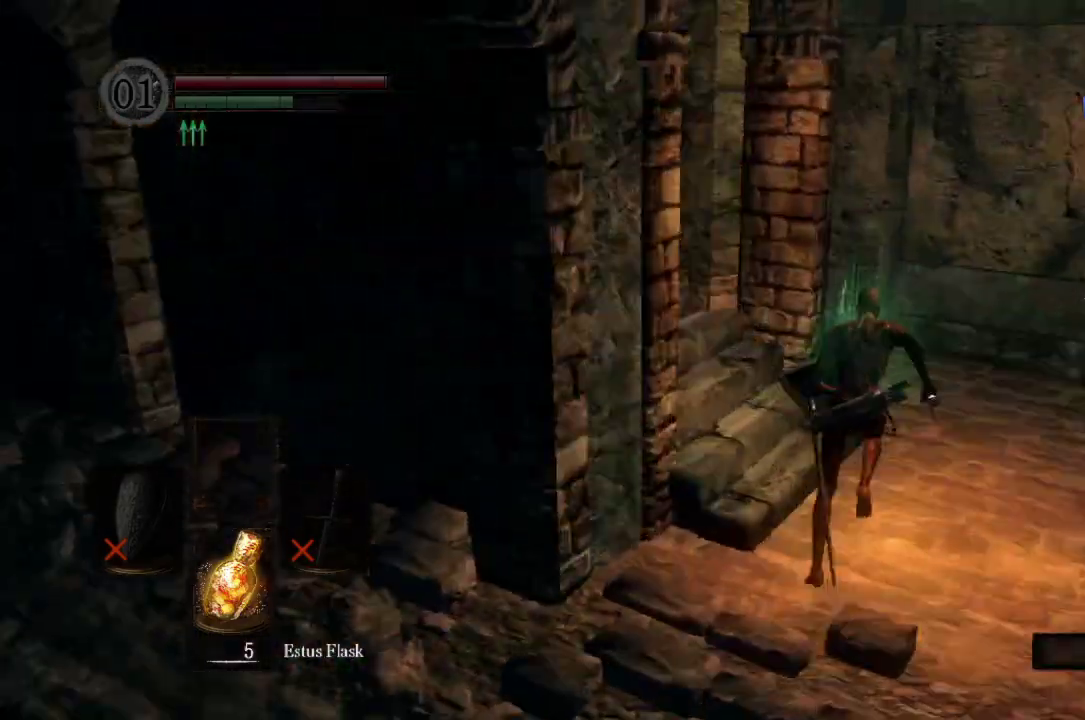
{"buttons": ["B"], "left_stick": "up", "right_stick": "center", "button_events": []}
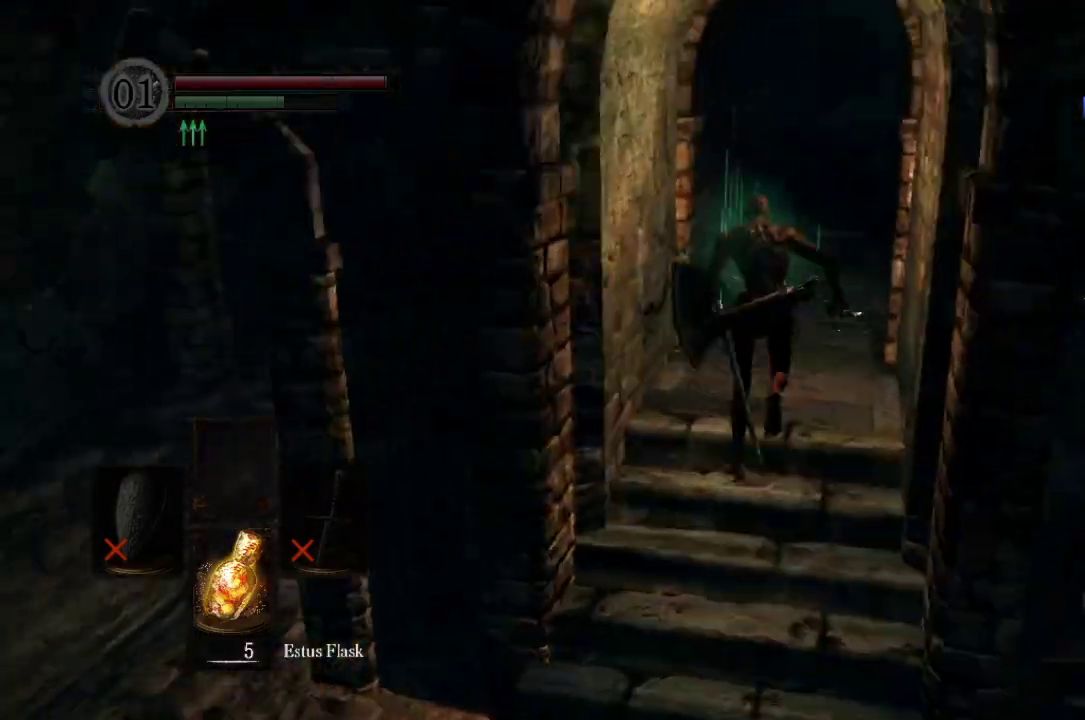
{"buttons": ["B"], "left_stick": "up", "right_stick": "center", "button_events": []}
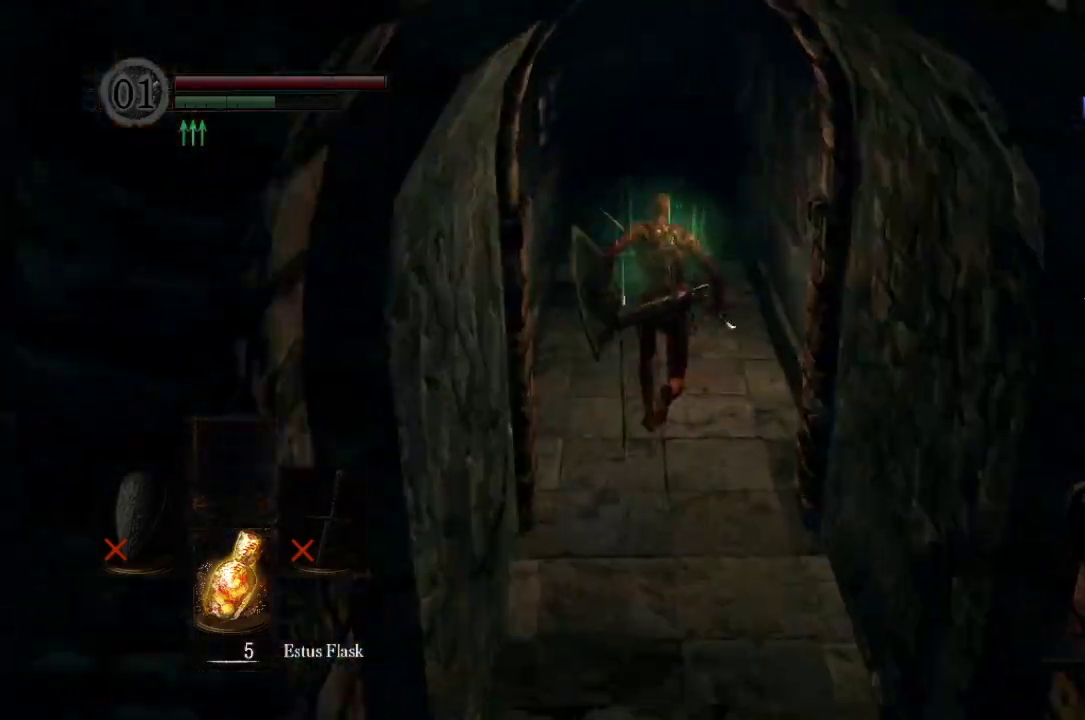
{"buttons": ["B"], "left_stick": "up", "right_stick": "center", "button_events": []}
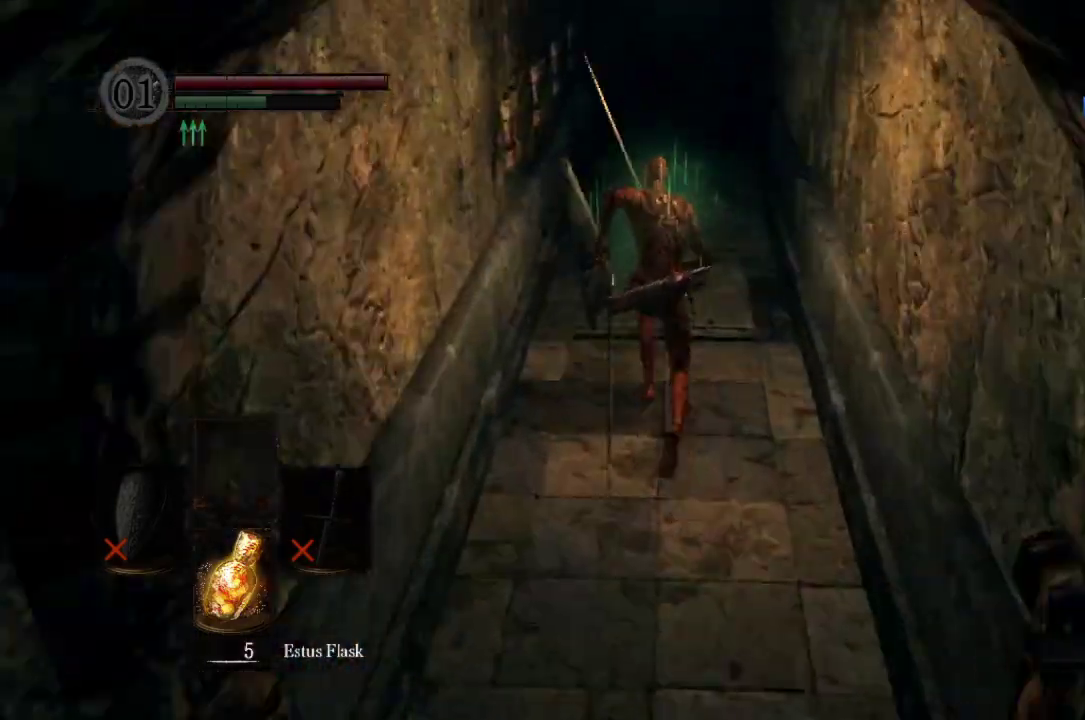
{"buttons": ["B"], "left_stick": "up", "right_stick": "center", "button_events": []}
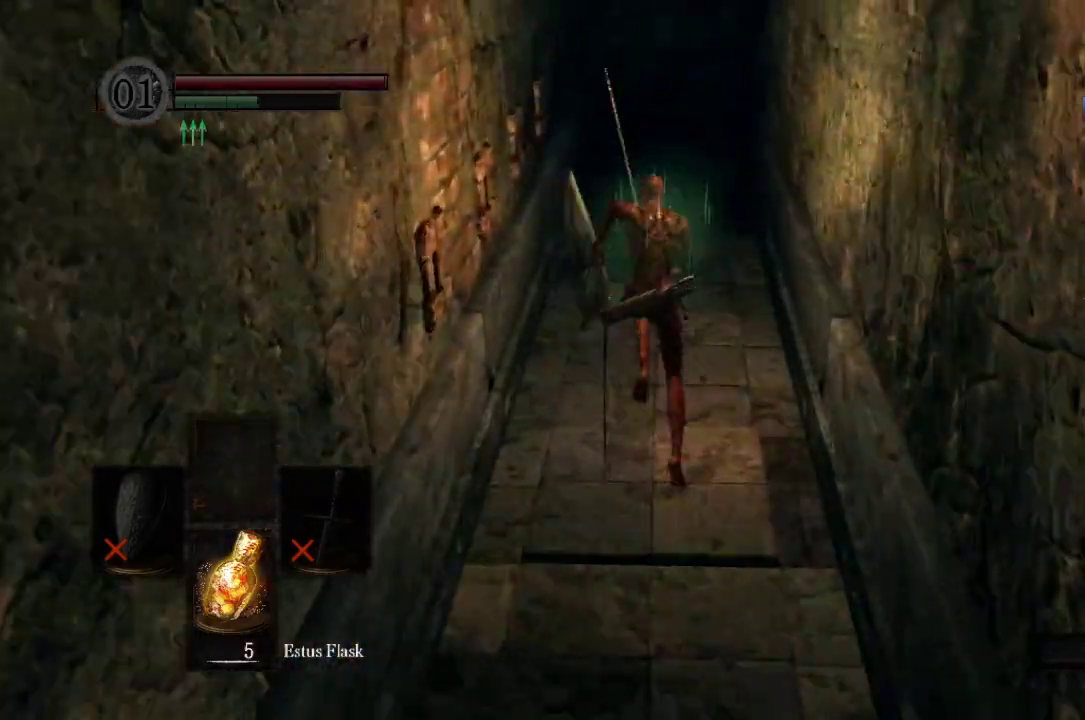
{"buttons": [], "left_stick": "up", "right_stick": "center", "button_events": [[100, "B", "up"], [200, "B", "down"], [333, "B", "up"]]}